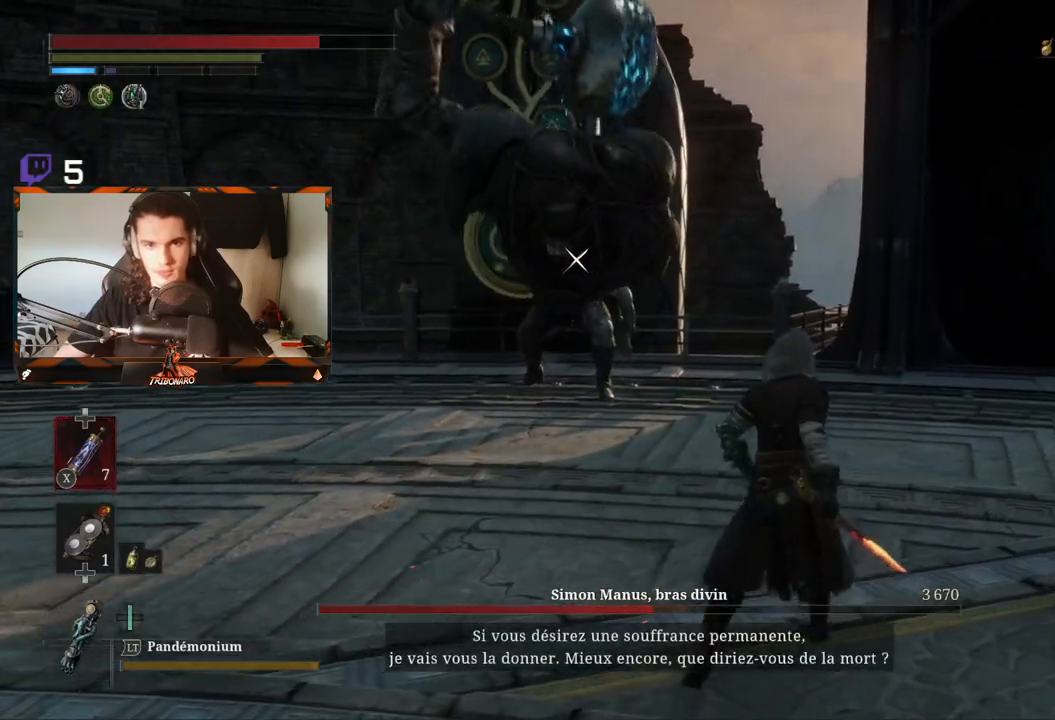
Gameplay with a controller (Xbox layout); each line is a JSON object with the inputs held at the frame after it. "events" lists button and stick changes between this image and that frame as [ms after this image, input, new state], when the widget could be followed in between.
{"buttons": [], "left_stick": "up", "right_stick": "center", "events": [[267, "left_stick", "up"]]}
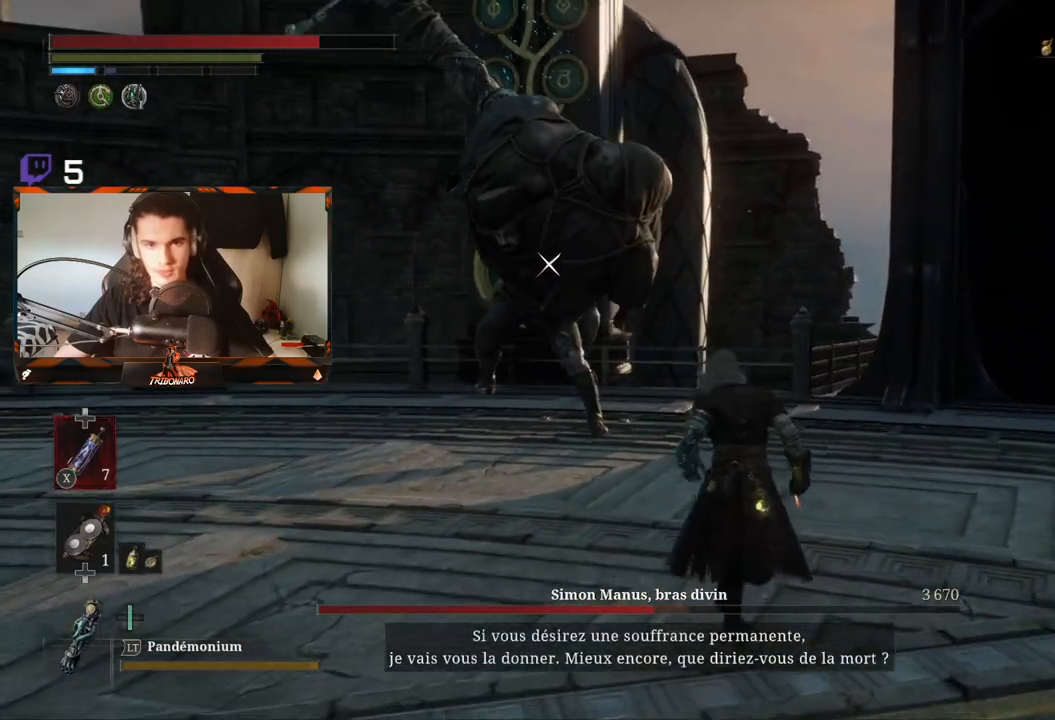
{"buttons": [], "left_stick": "up", "right_stick": "center", "events": []}
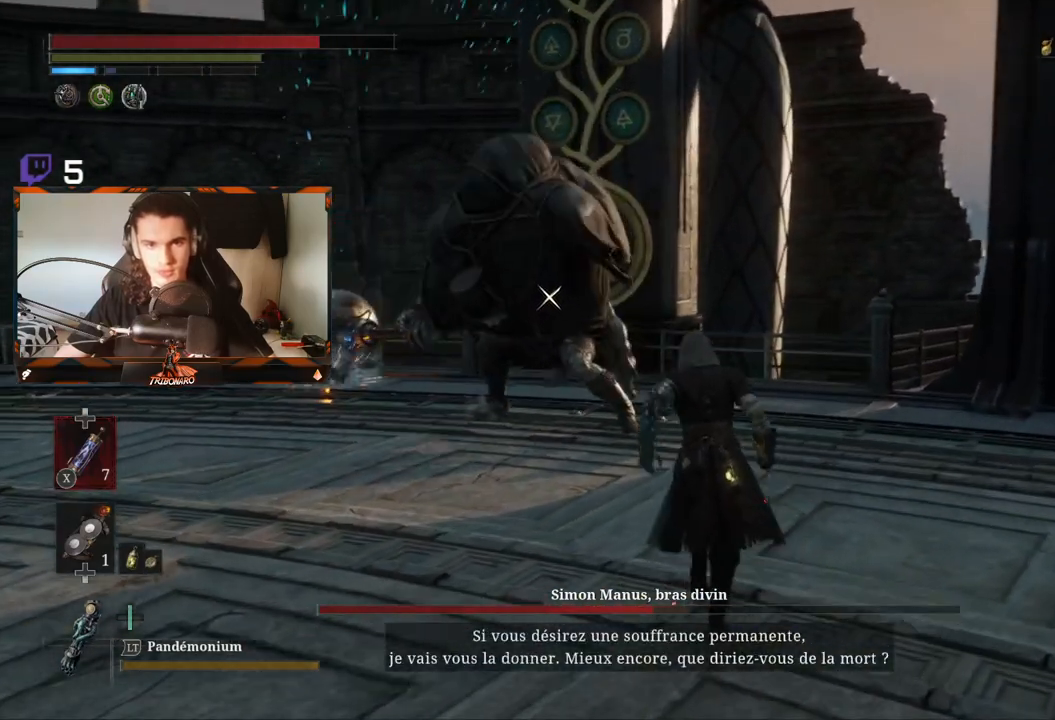
{"buttons": ["R2"], "left_stick": "up", "right_stick": "center", "events": [[33, "R2", "down"]]}
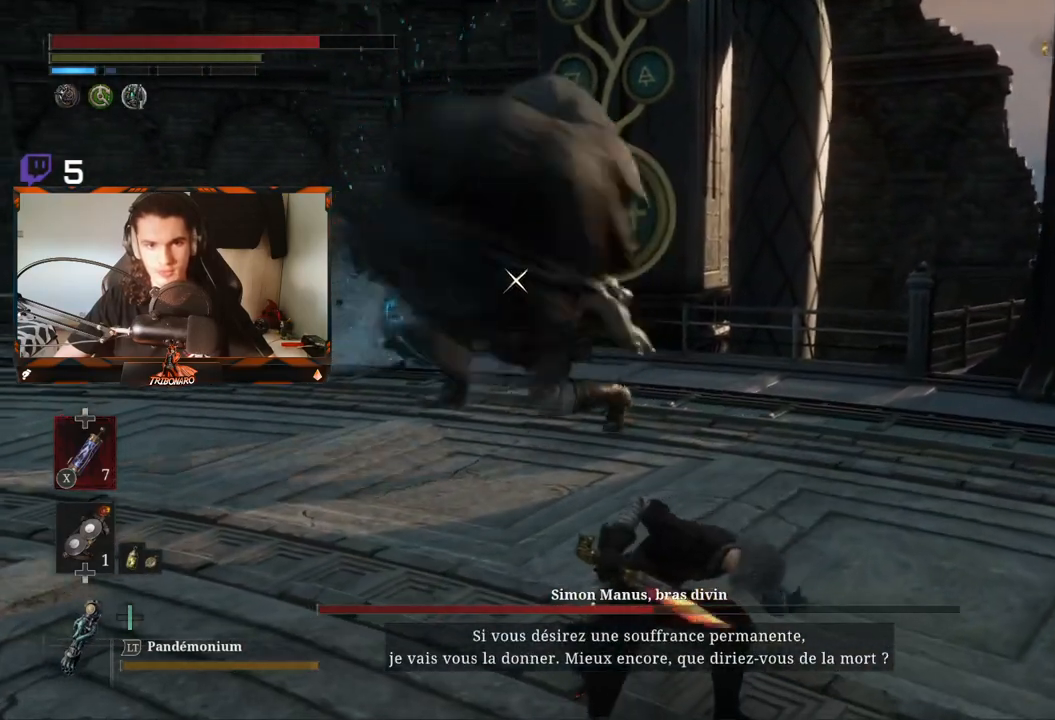
{"buttons": [], "left_stick": "up-right", "right_stick": "center", "events": [[133, "left_stick", "up-right"], [483, "R2", "up"]]}
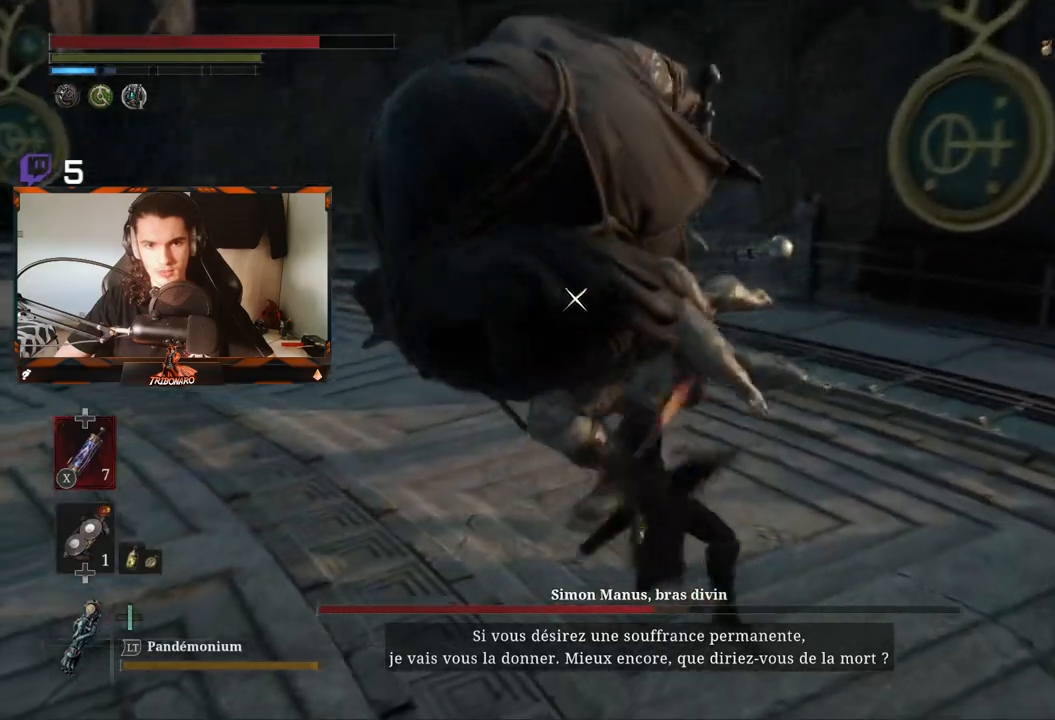
{"buttons": [], "left_stick": "up-right", "right_stick": "center", "events": []}
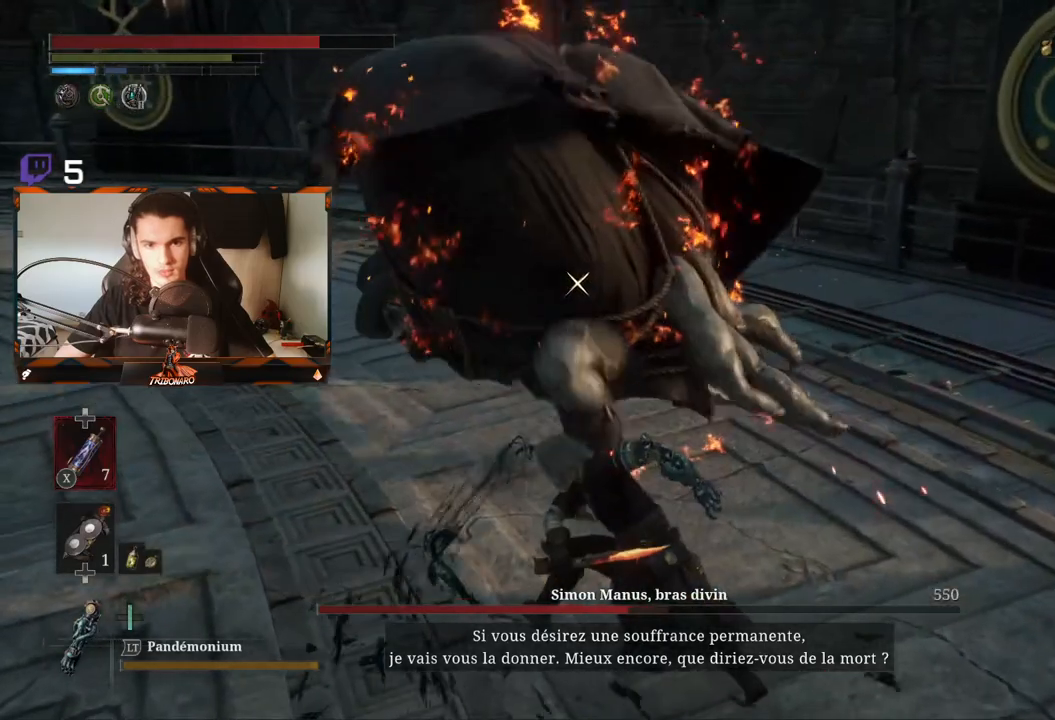
{"buttons": ["L1"], "left_stick": "up-right", "right_stick": "center", "events": [[367, "L1", "down"]]}
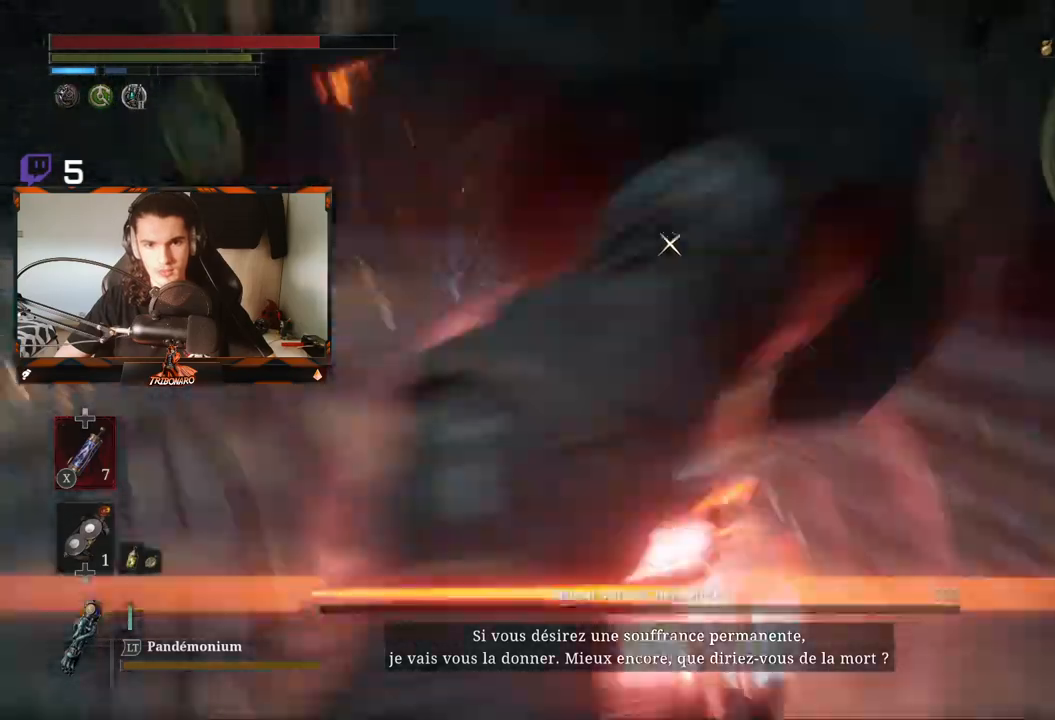
{"buttons": [], "left_stick": "up", "right_stick": "center", "events": [[50, "L1", "up"], [200, "left_stick", "up"]]}
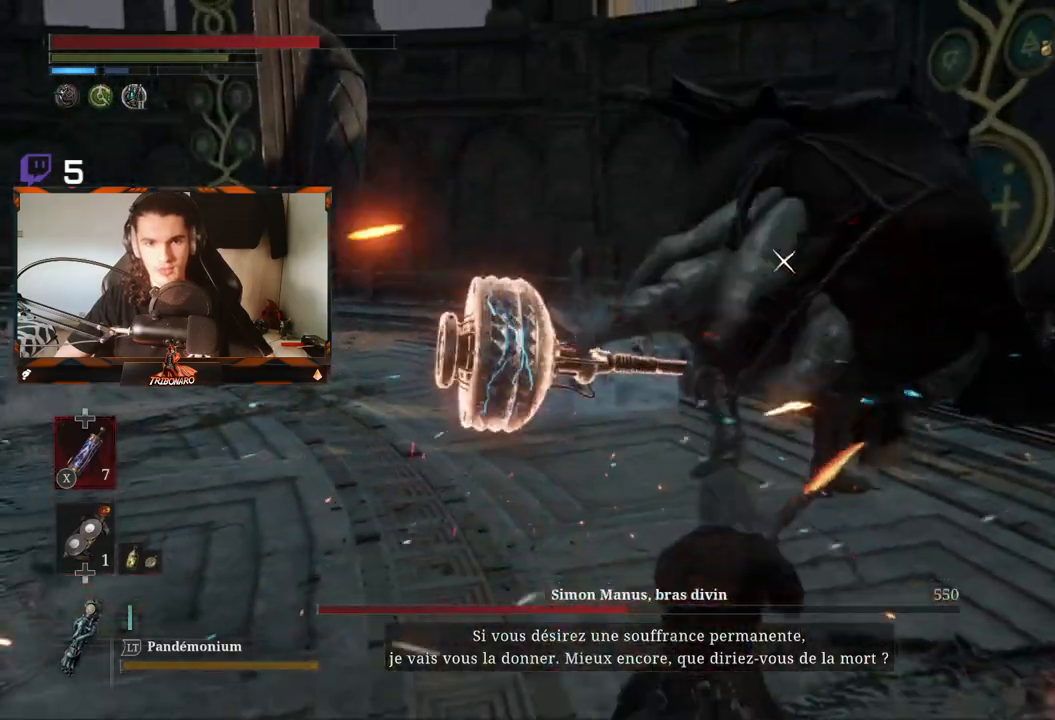
{"buttons": [], "left_stick": "up-right", "right_stick": "center", "events": [[267, "left_stick", "up-right"]]}
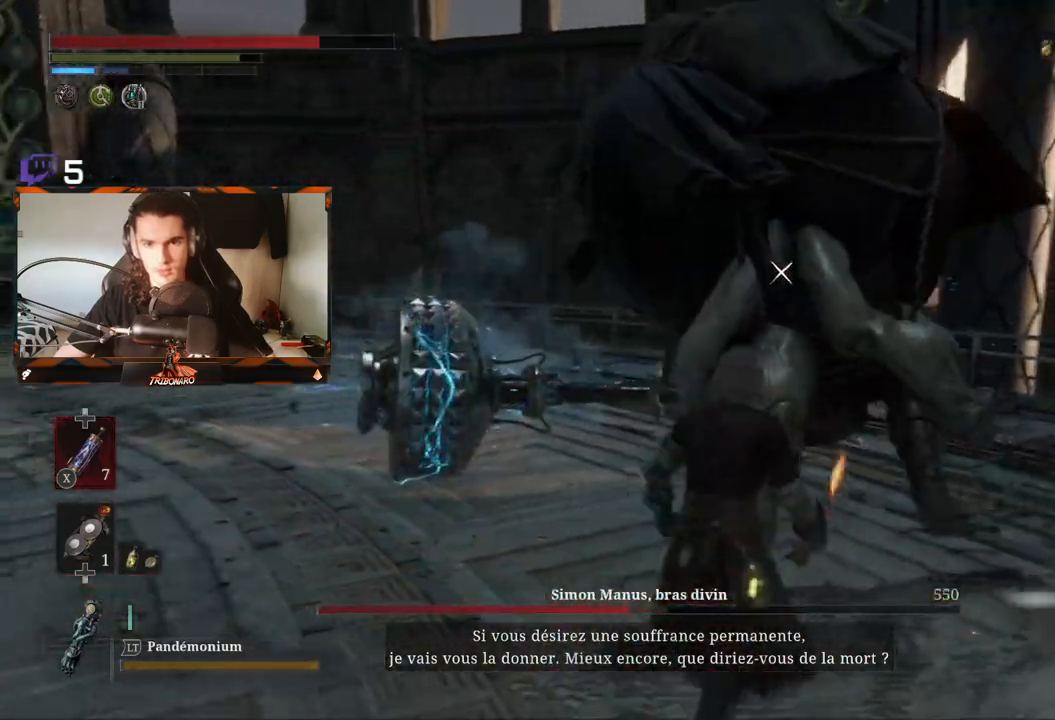
{"buttons": [], "left_stick": "right", "right_stick": "center", "events": [[400, "left_stick", "right"]]}
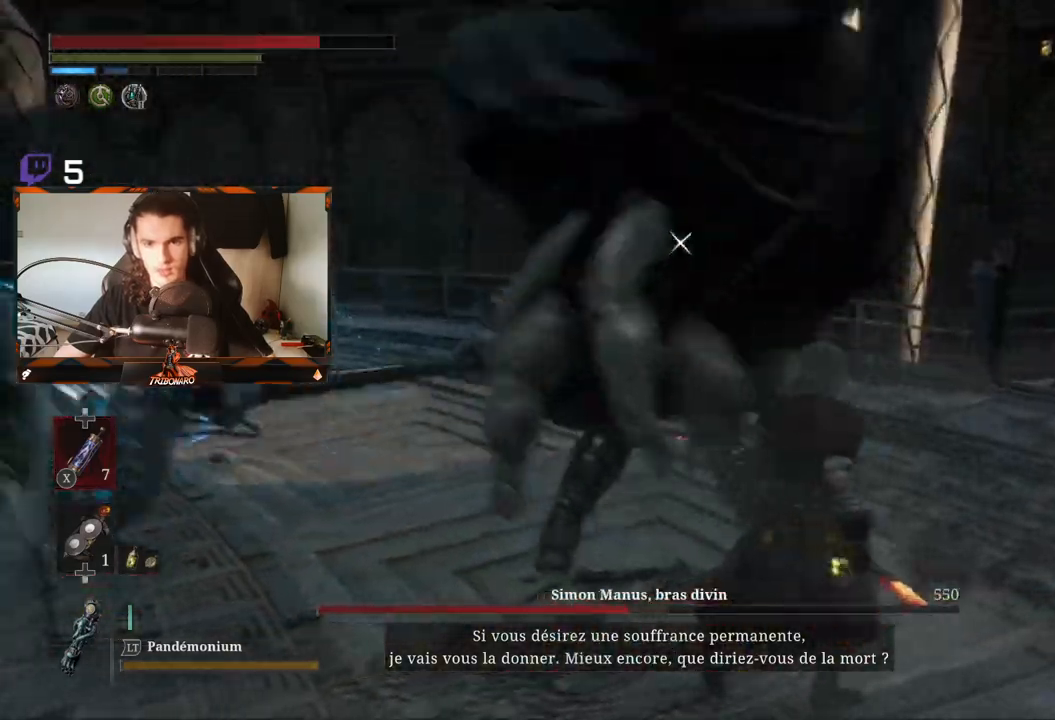
{"buttons": ["L1"], "left_stick": "up-right", "right_stick": "center", "events": [[383, "left_stick", "up-right"], [467, "L1", "down"]]}
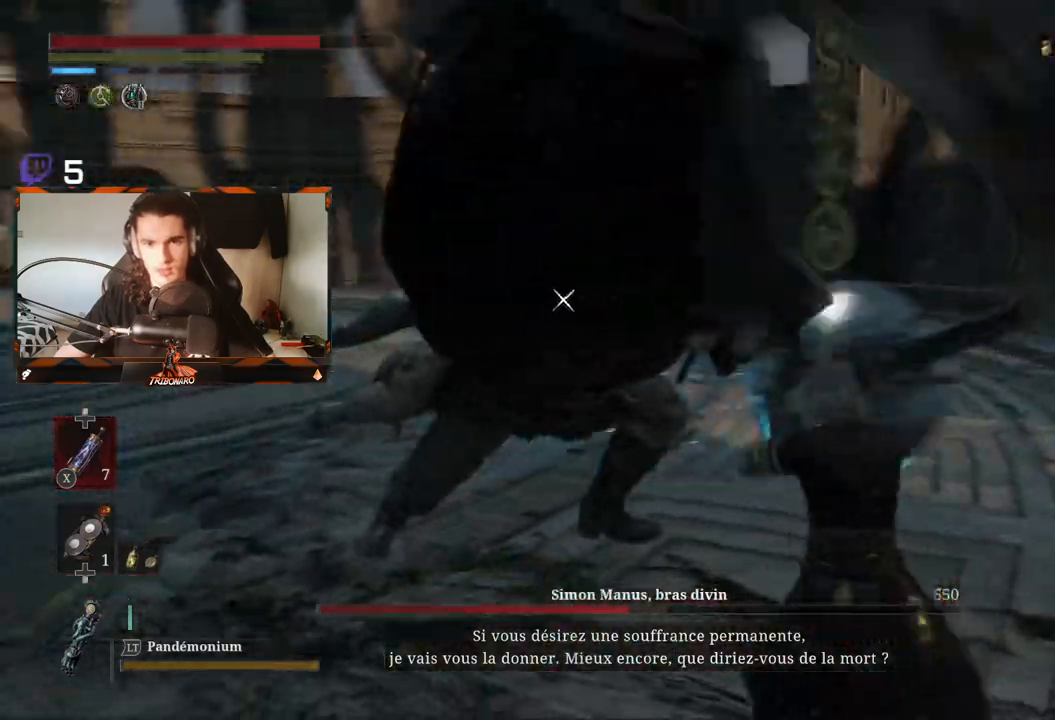
{"buttons": [], "left_stick": "up", "right_stick": "center", "events": [[200, "L1", "up"], [283, "left_stick", "up"], [417, "R1", "down"], [483, "R1", "up"]]}
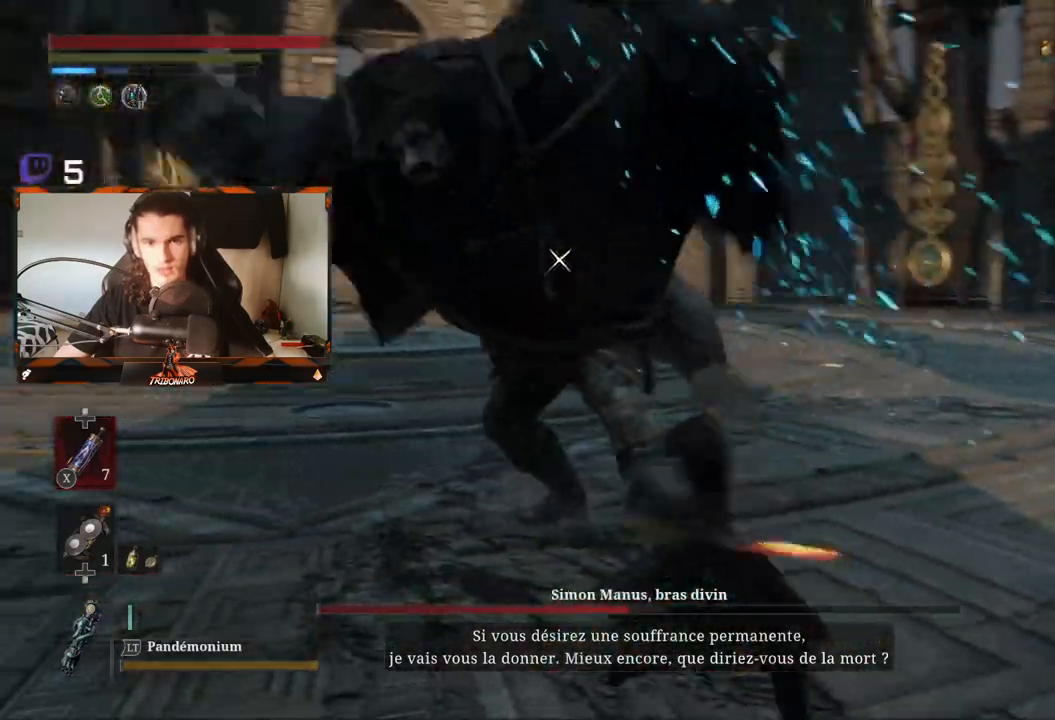
{"buttons": [], "left_stick": "up", "right_stick": "center", "events": [[250, "R1", "down"], [350, "R1", "up"], [417, "R1", "down"], [483, "R1", "up"]]}
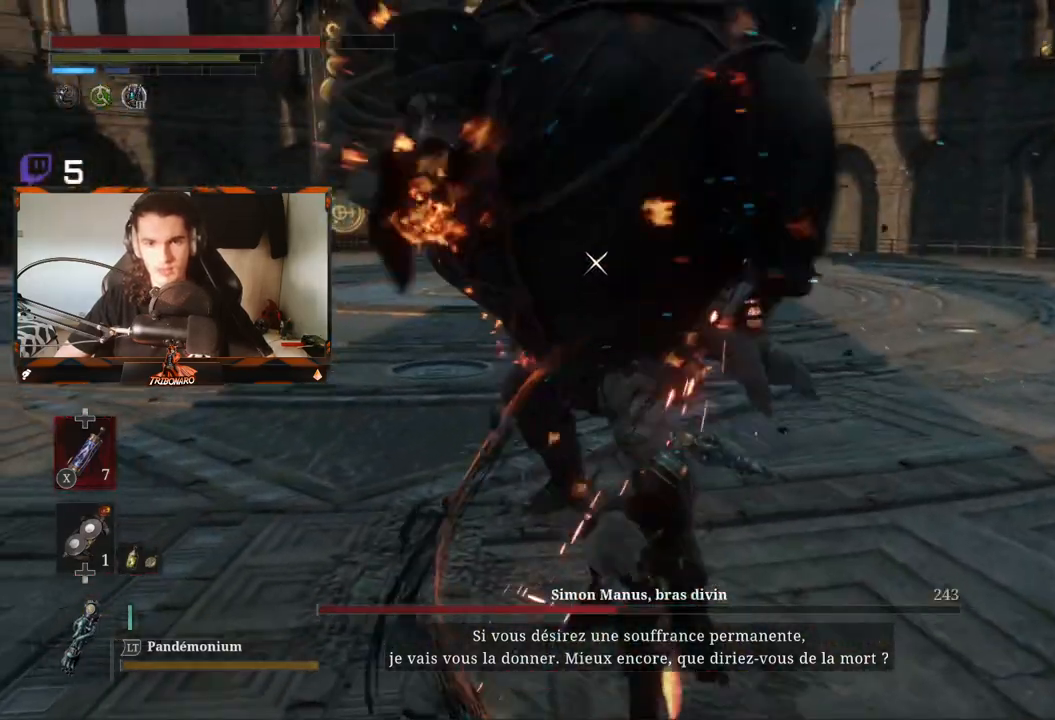
{"buttons": [], "left_stick": "up", "right_stick": "center", "events": [[50, "R1", "down"], [167, "R1", "up"], [217, "R1", "down"], [333, "R1", "up"], [433, "R1", "down"], [467, "R1", "up"]]}
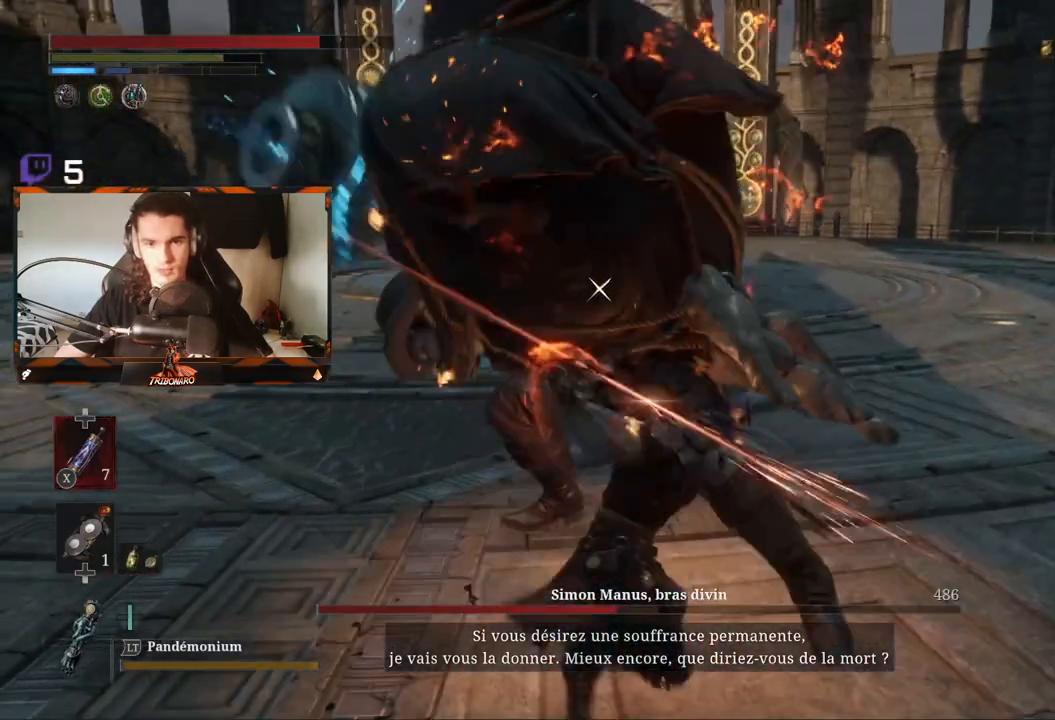
{"buttons": [], "left_stick": "up", "right_stick": "center", "events": []}
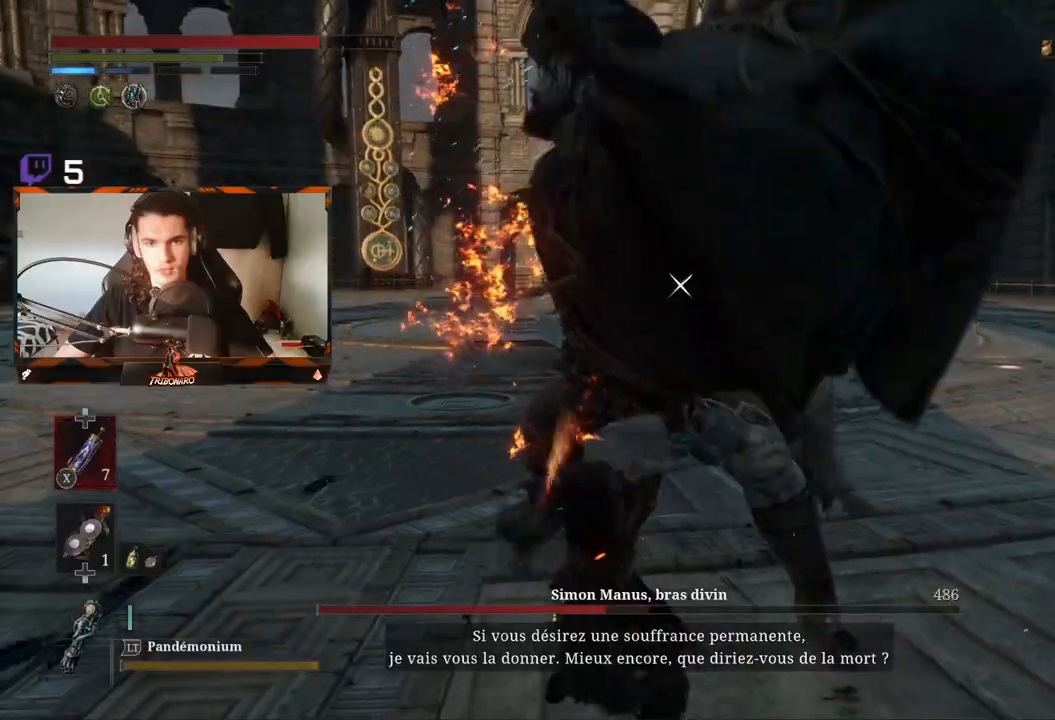
{"buttons": ["L1"], "left_stick": "up", "right_stick": "center", "events": [[400, "L1", "down"]]}
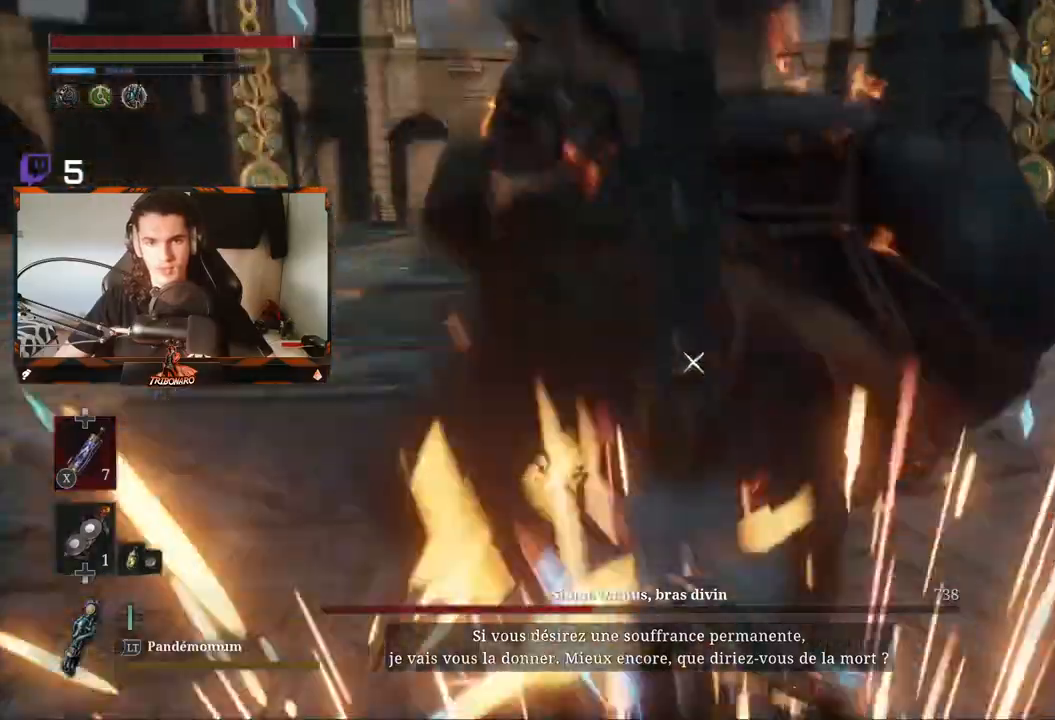
{"buttons": [], "left_stick": "up", "right_stick": "center", "events": [[183, "L1", "up"]]}
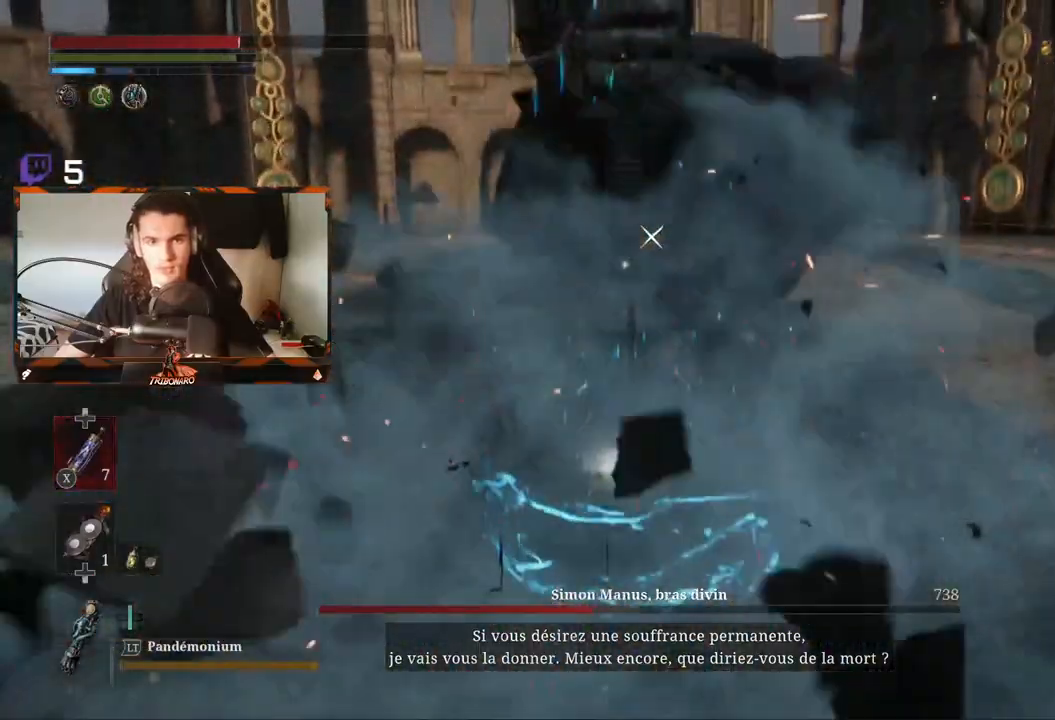
{"buttons": [], "left_stick": "up-left", "right_stick": "center", "events": [[33, "B", "down"], [67, "left_stick", "up-left"], [150, "B", "up"]]}
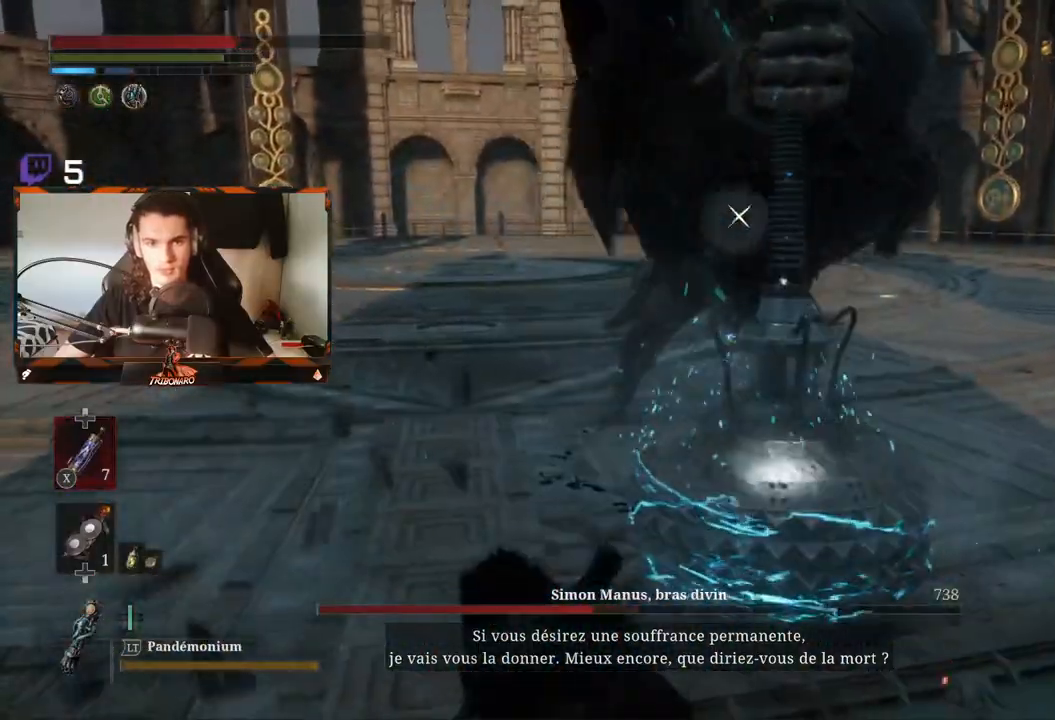
{"buttons": [], "left_stick": "up-left", "right_stick": "center", "events": []}
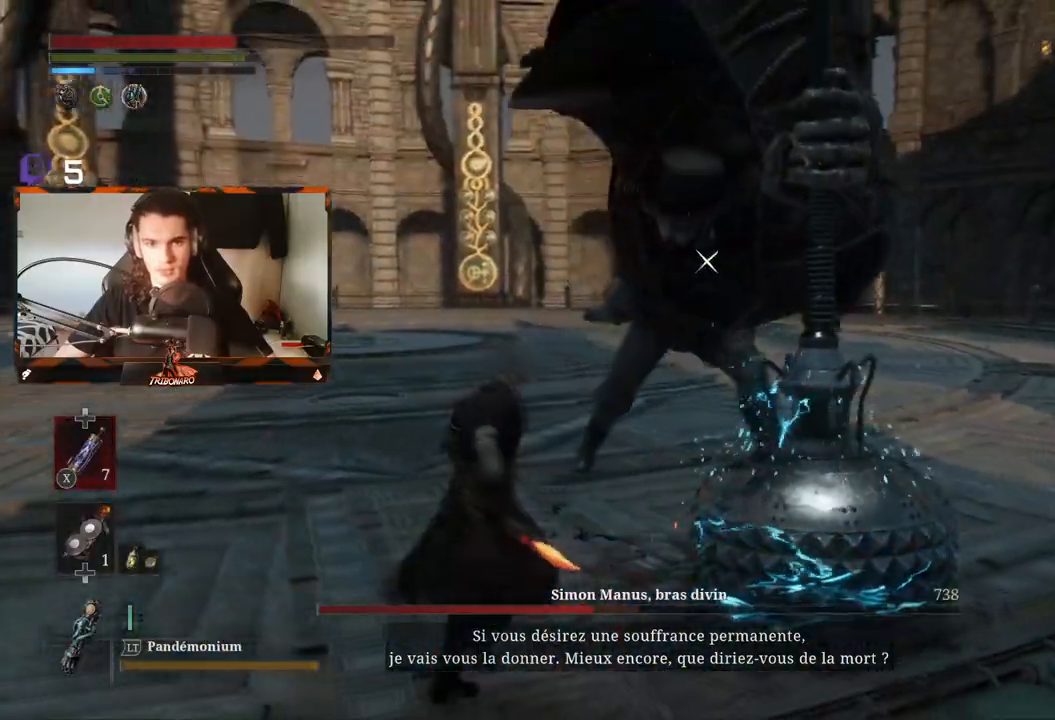
{"buttons": ["B"], "left_stick": "down-left", "right_stick": "center"}
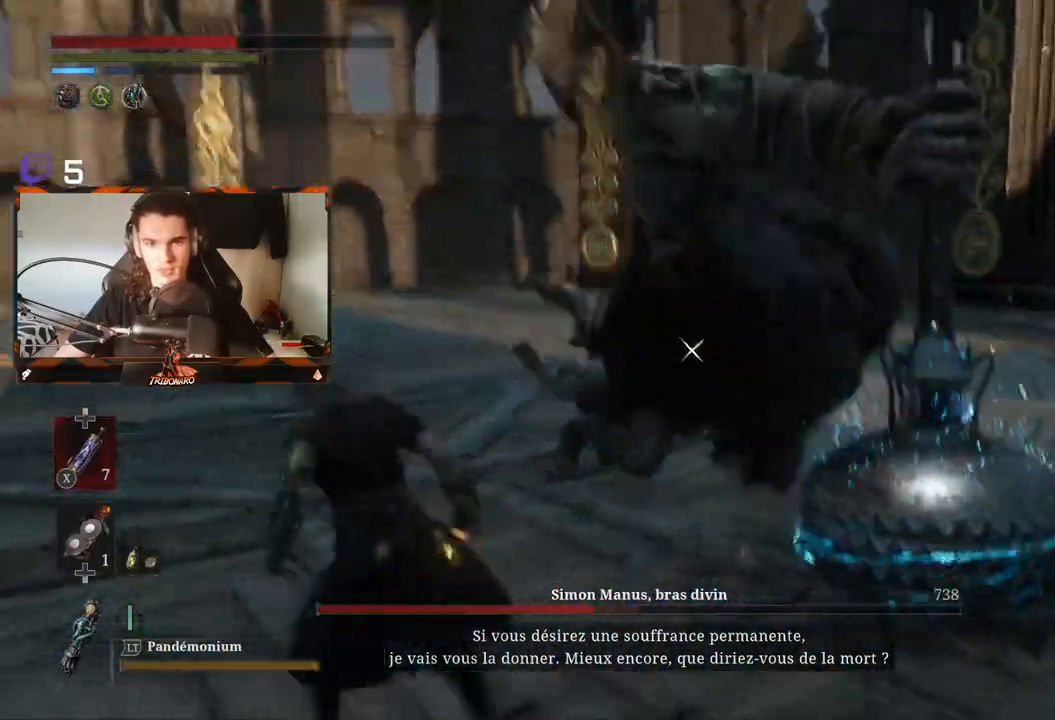
{"buttons": ["B"], "left_stick": "down-left", "right_stick": "center", "events": []}
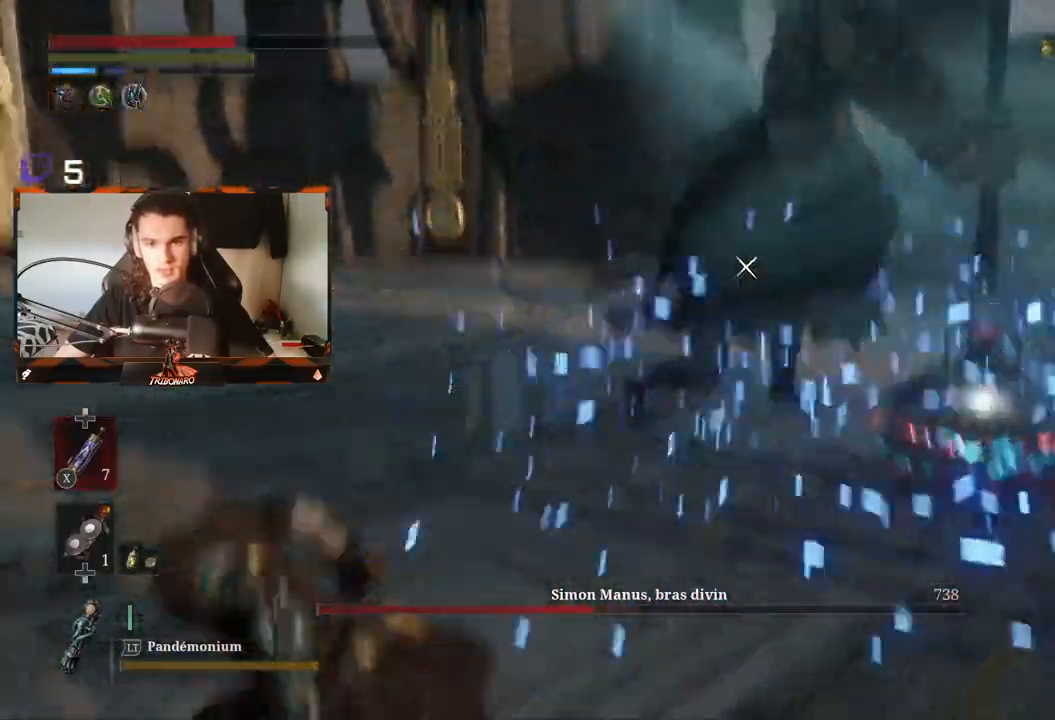
{"buttons": ["B"], "left_stick": "left", "right_stick": "center", "events": [[467, "left_stick", "left"]]}
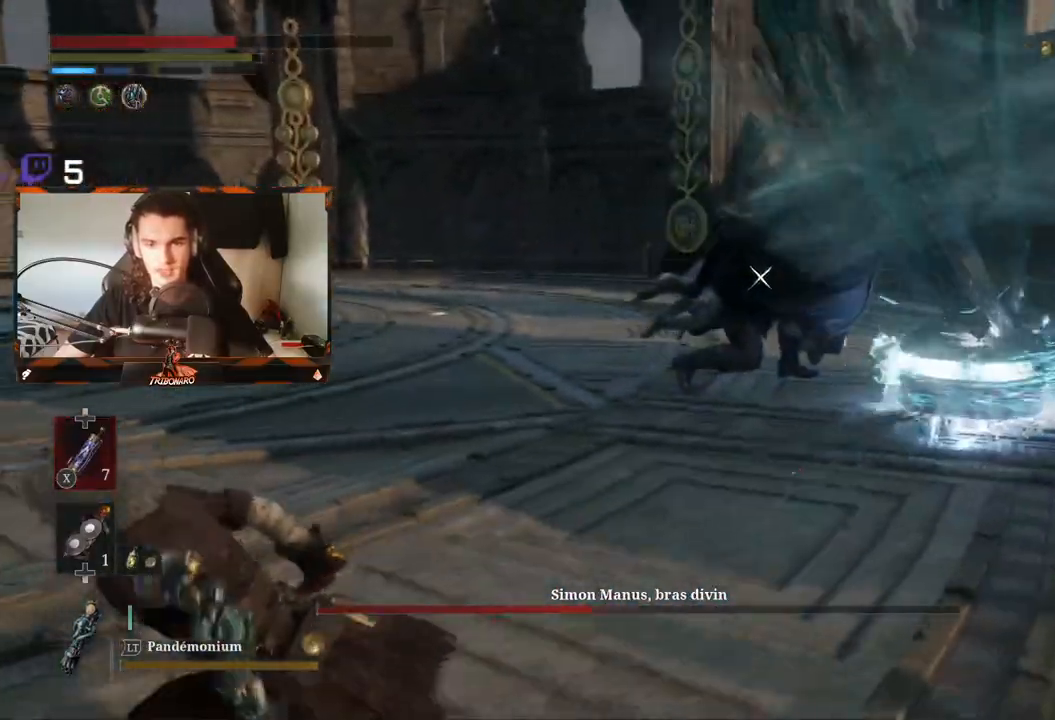
{"buttons": [], "left_stick": "left", "right_stick": "center", "events": [[500, "B", "up"]]}
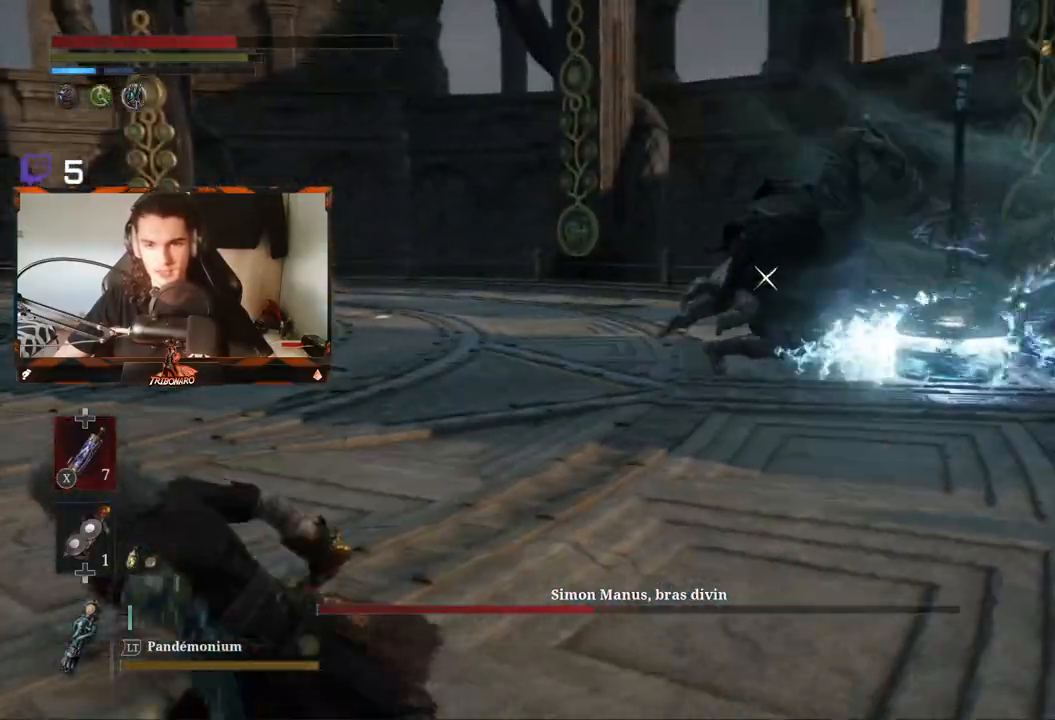
{"buttons": [], "left_stick": "left", "right_stick": "center", "events": []}
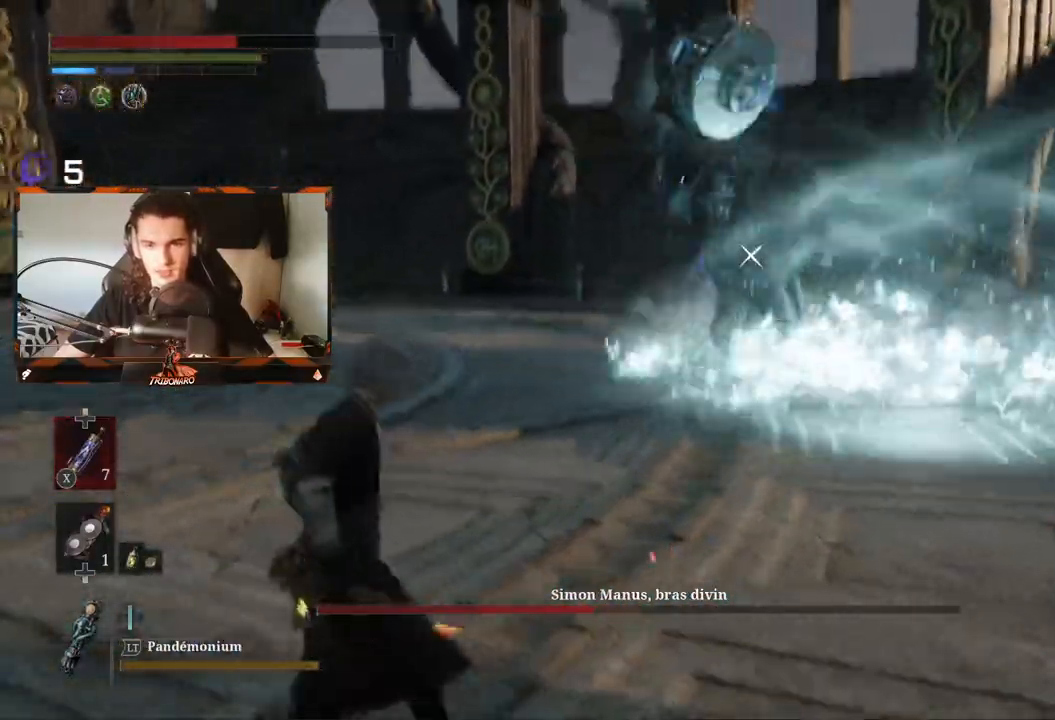
{"buttons": [], "left_stick": "up-left", "right_stick": "center", "events": [[267, "left_stick", "up-left"]]}
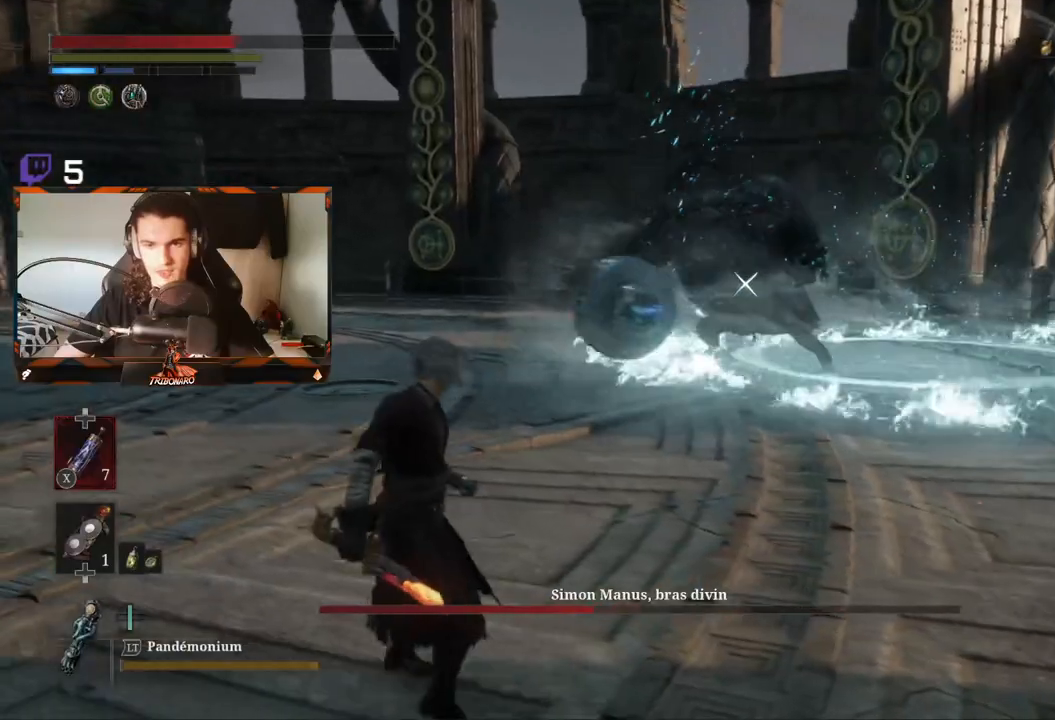
{"buttons": [], "left_stick": "up-left", "right_stick": "center", "events": []}
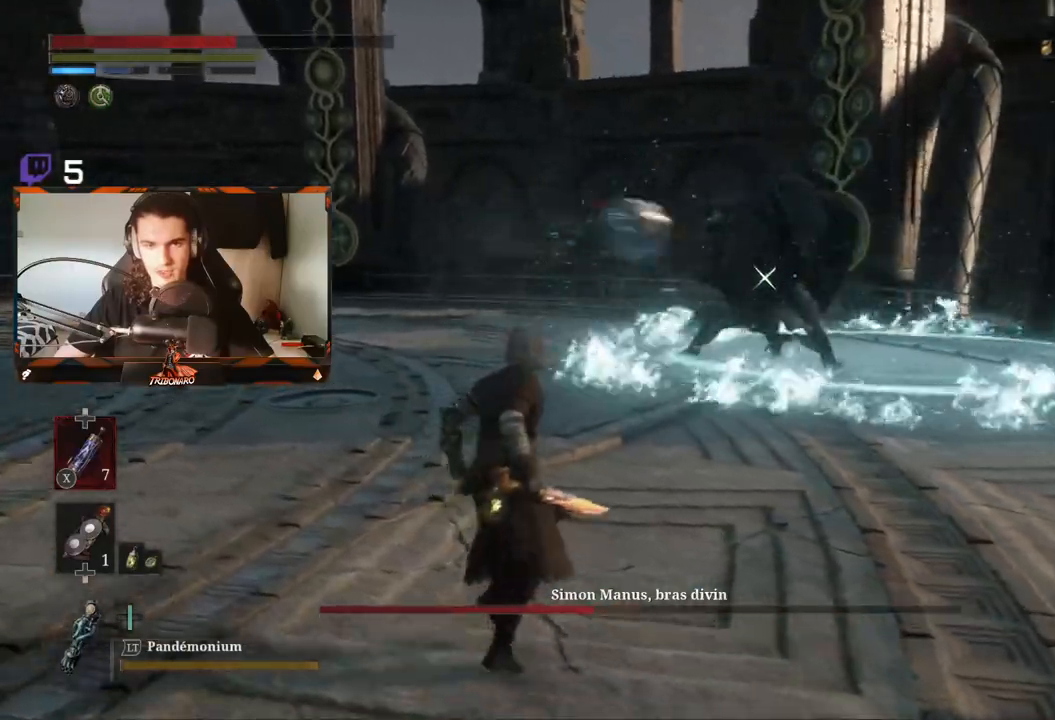
{"buttons": [], "left_stick": "up-left", "right_stick": "center", "events": []}
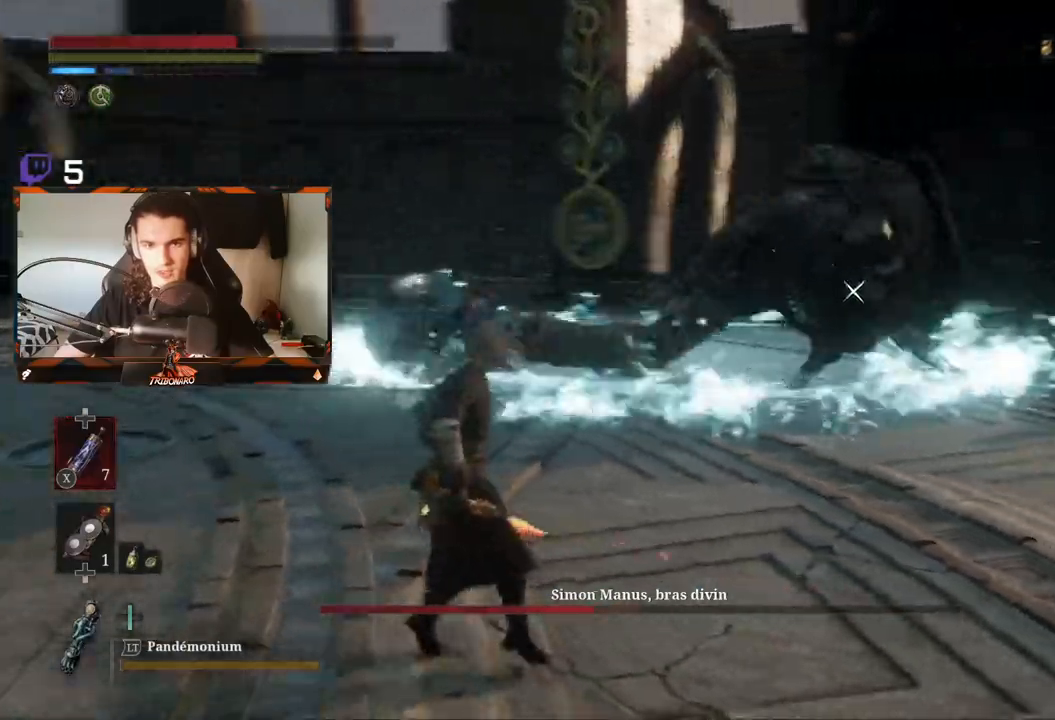
{"buttons": [], "left_stick": "right", "right_stick": "center", "events": [[200, "left_stick", "left"], [417, "left_stick", "right"]]}
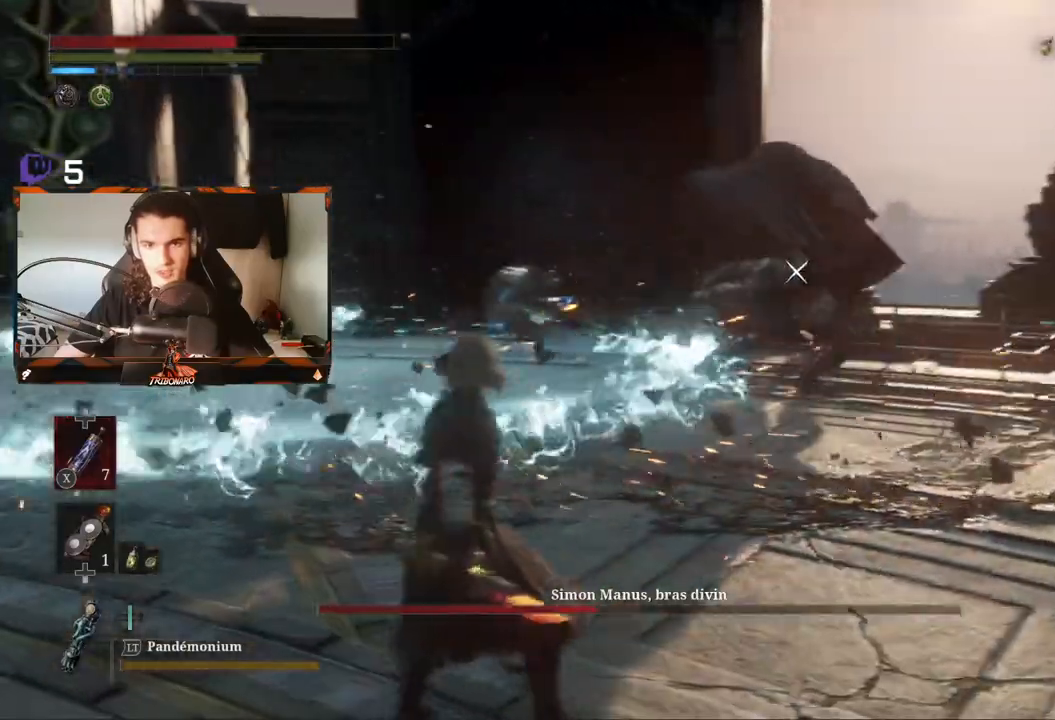
{"buttons": [], "left_stick": "up-right", "right_stick": "center", "events": [[283, "left_stick", "up-right"]]}
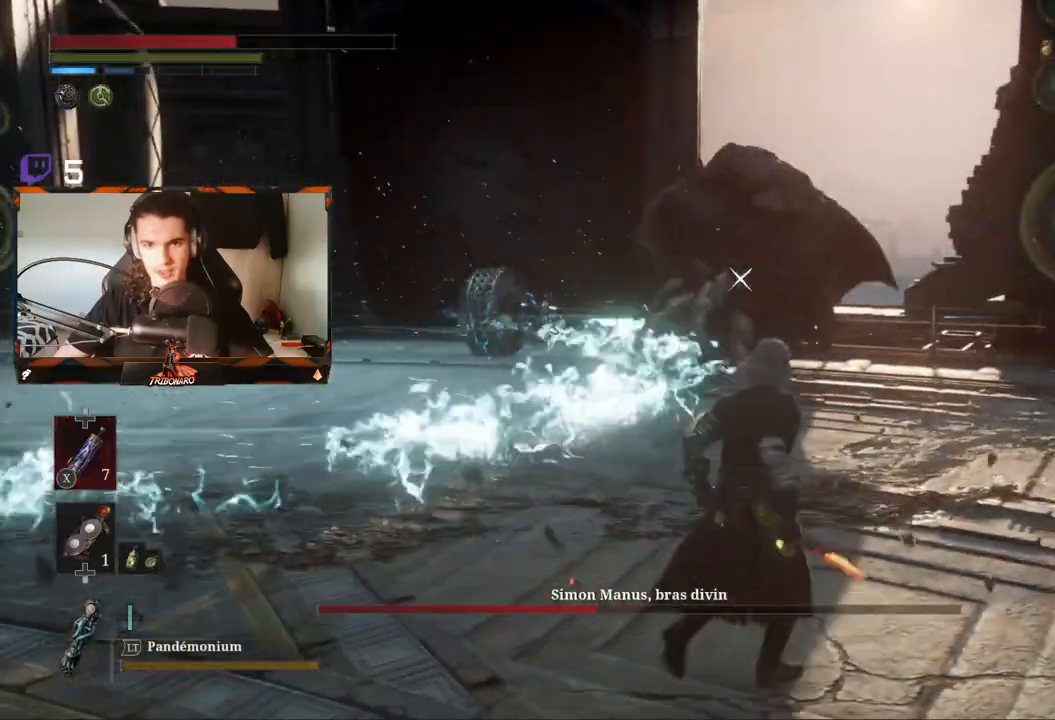
{"buttons": [], "left_stick": "up-right", "right_stick": "center", "events": []}
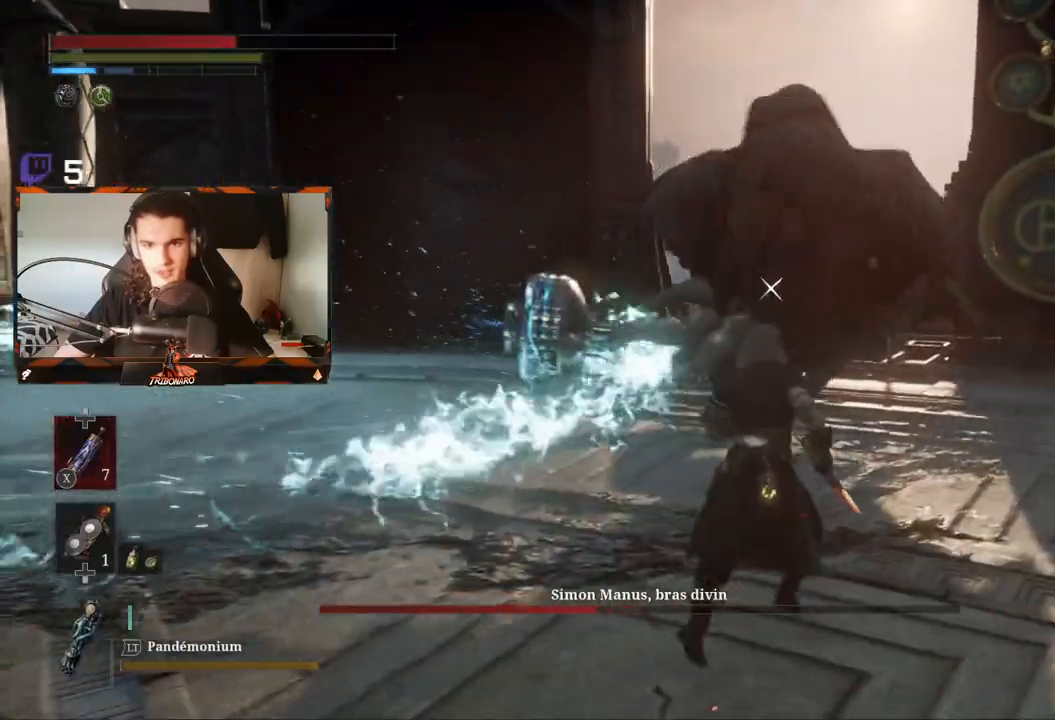
{"buttons": ["L1"], "left_stick": "right", "right_stick": "center", "events": [[233, "L1", "down"], [233, "left_stick", "right"], [283, "L1", "up"], [467, "L1", "down"]]}